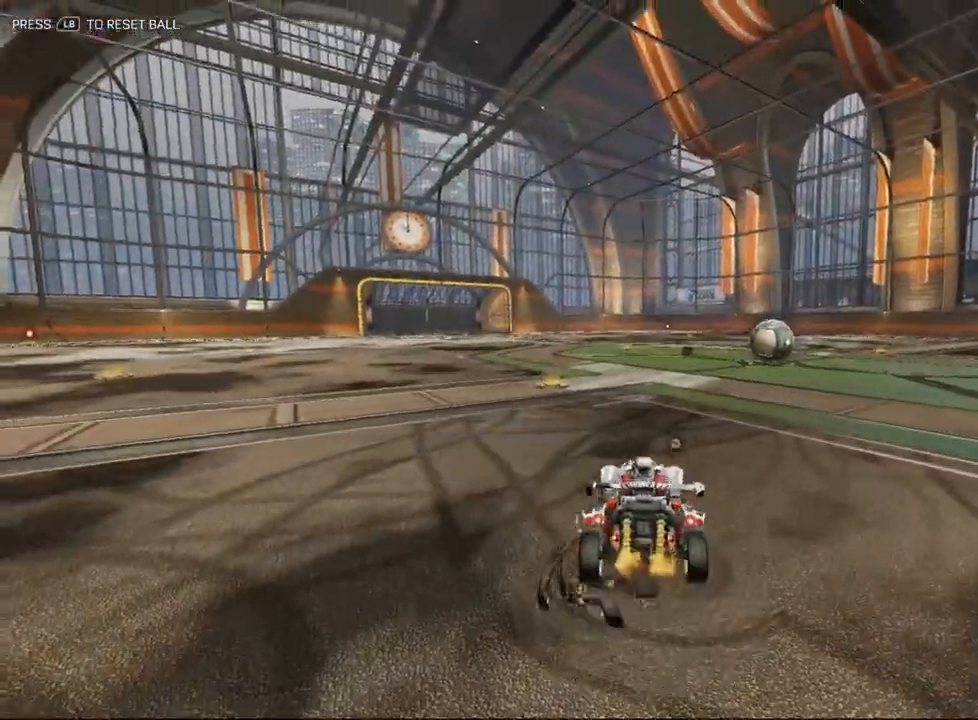
Gameplay with a controller (Xbox layout); each line is a JSON object with the inputs held at the frame after it. "events" lists button and stick changes between this image and that frame as [ms after this image, input, new state], when the widget could be followed in between. Not read: right_stick.
{"buttons": [], "left_stick": "up", "events": [[33, "A", "down"], [150, "A", "up"], [200, "left_stick", "center"], [267, "left_stick", "up"]]}
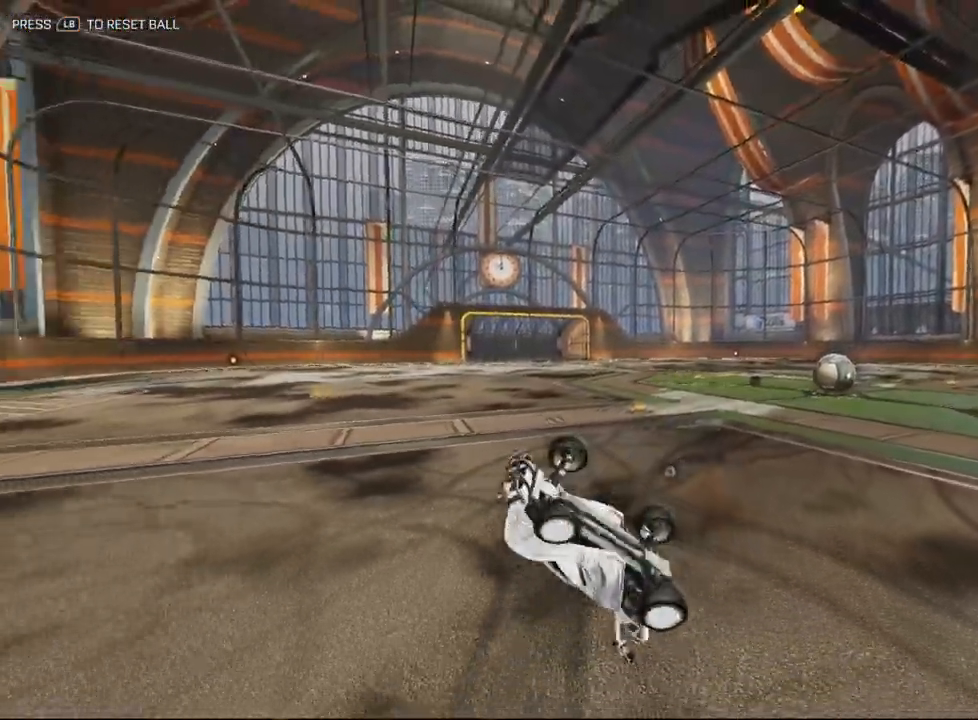
{"buttons": [], "left_stick": "up-right", "events": [[417, "left_stick", "up-right"]]}
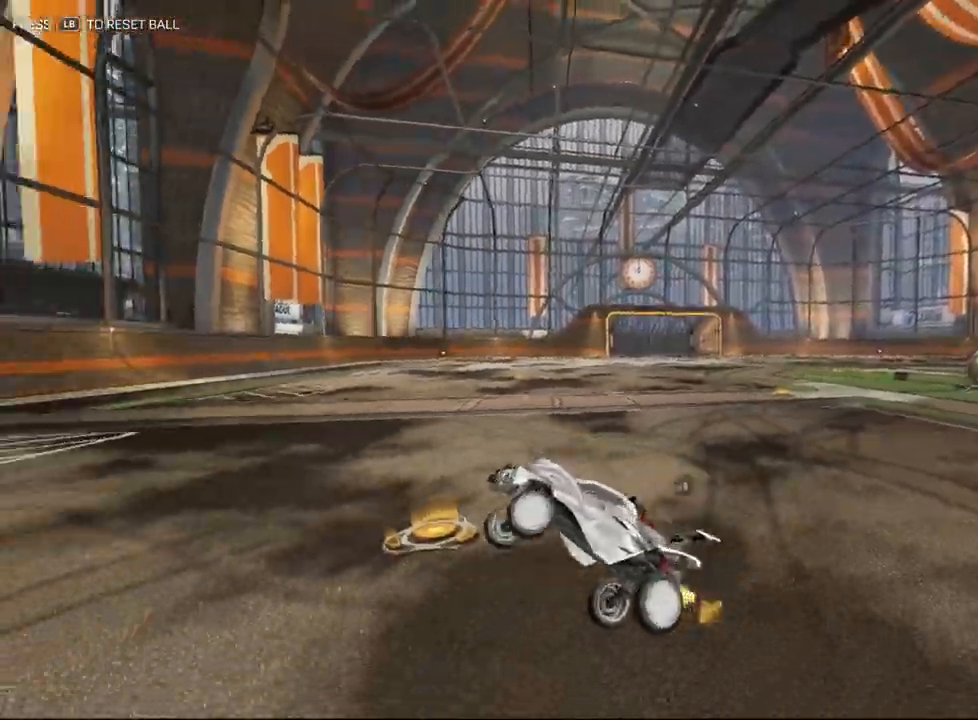
{"buttons": ["R1"], "left_stick": "up-right", "events": [[317, "R1", "down"]]}
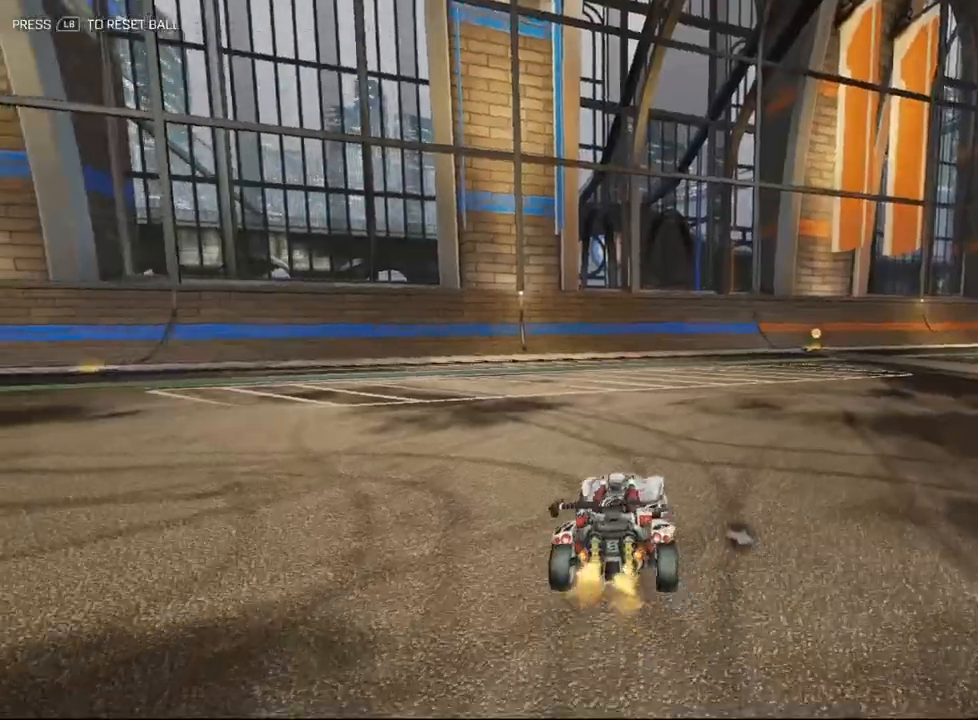
{"buttons": [], "left_stick": "up-right", "events": [[50, "R1", "up"]]}
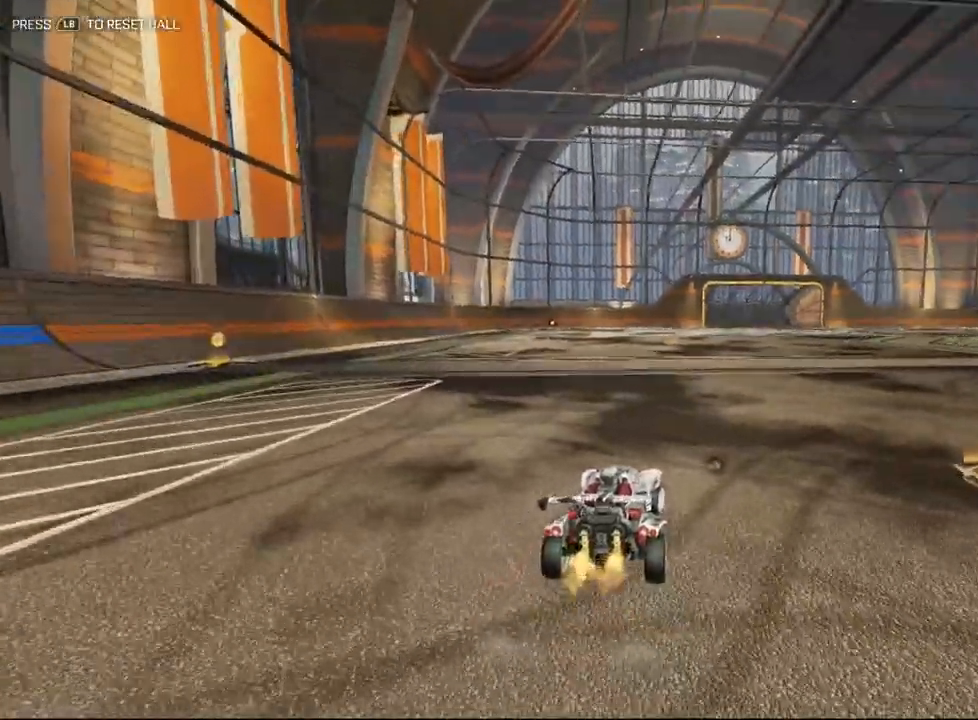
{"buttons": [], "left_stick": "up", "events": [[167, "left_stick", "up"]]}
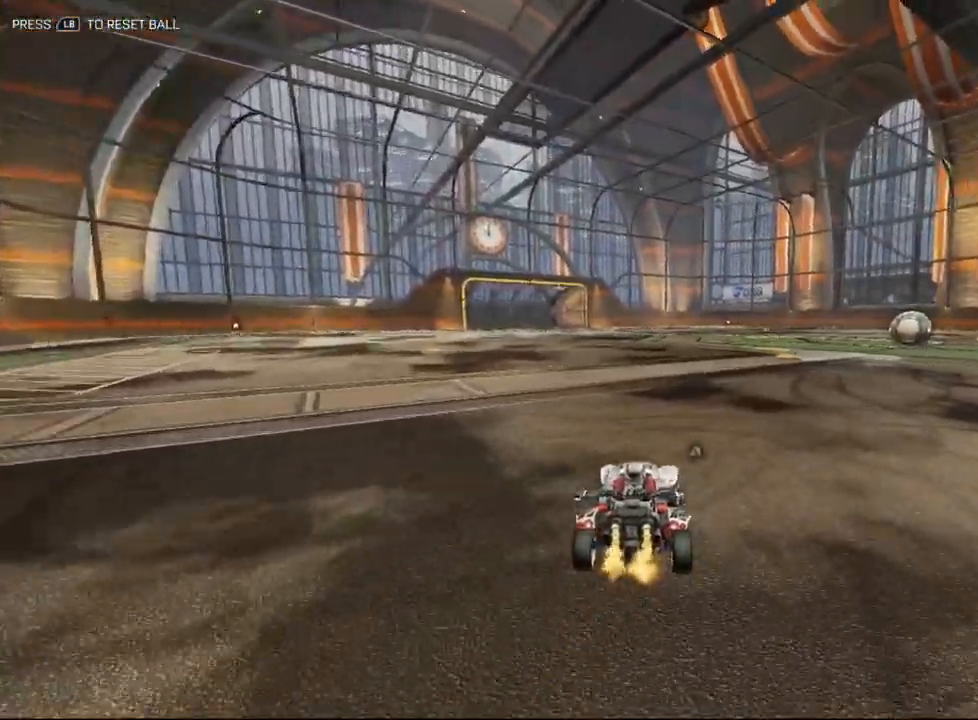
{"buttons": [], "left_stick": "down", "events": [[100, "left_stick", "center"], [233, "left_stick", "down"]]}
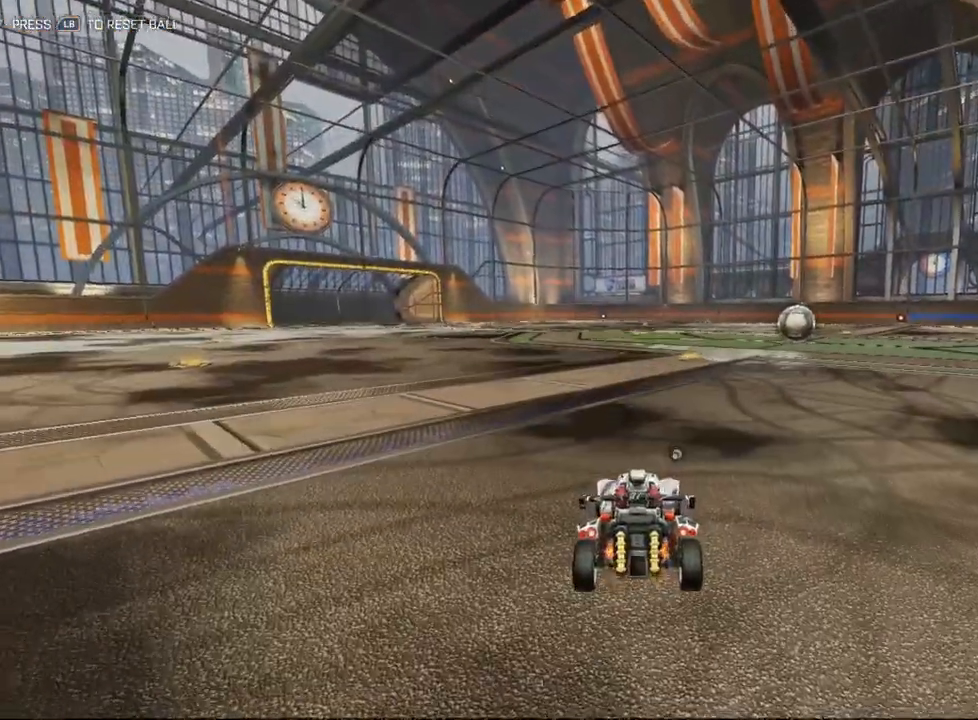
{"buttons": [], "left_stick": "center", "events": [[117, "A", "down"], [250, "A", "up"], [300, "A", "down"], [450, "A", "up"], [483, "left_stick", "center"]]}
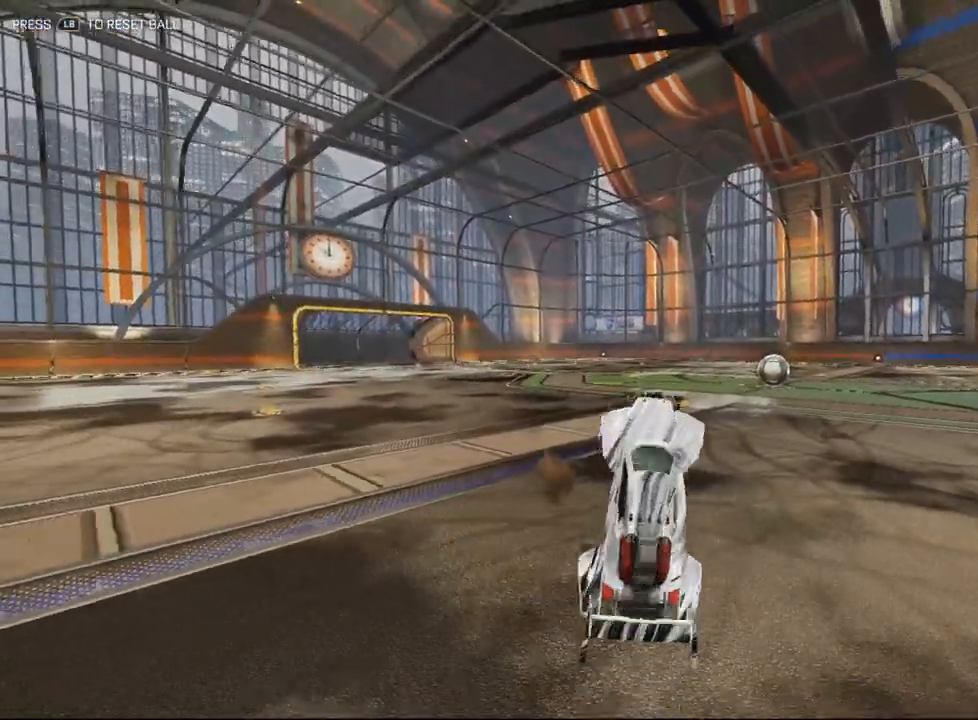
{"buttons": [], "left_stick": "up", "events": [[100, "left_stick", "up"]]}
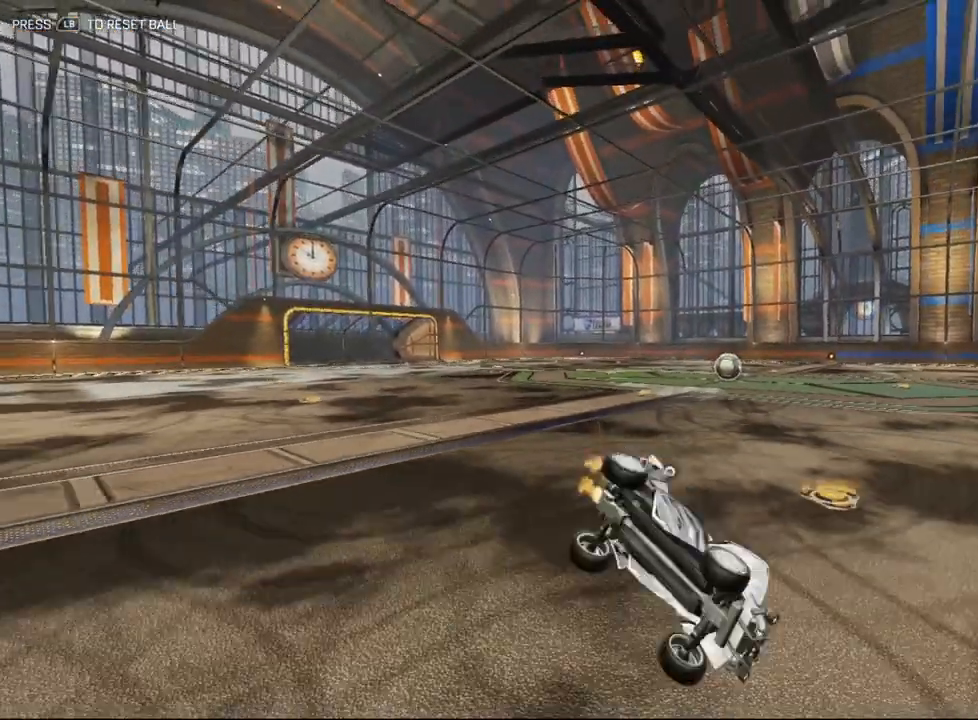
{"buttons": [], "left_stick": "up-left", "events": [[350, "left_stick", "up-left"]]}
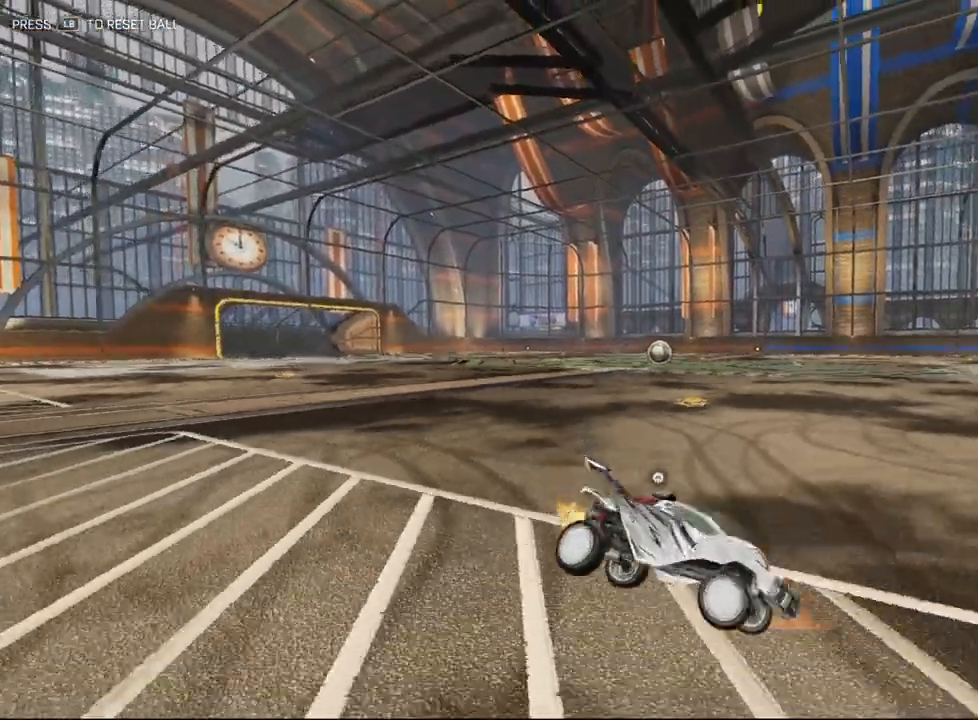
{"buttons": ["R1"], "left_stick": "up-left", "events": [[400, "R1", "down"]]}
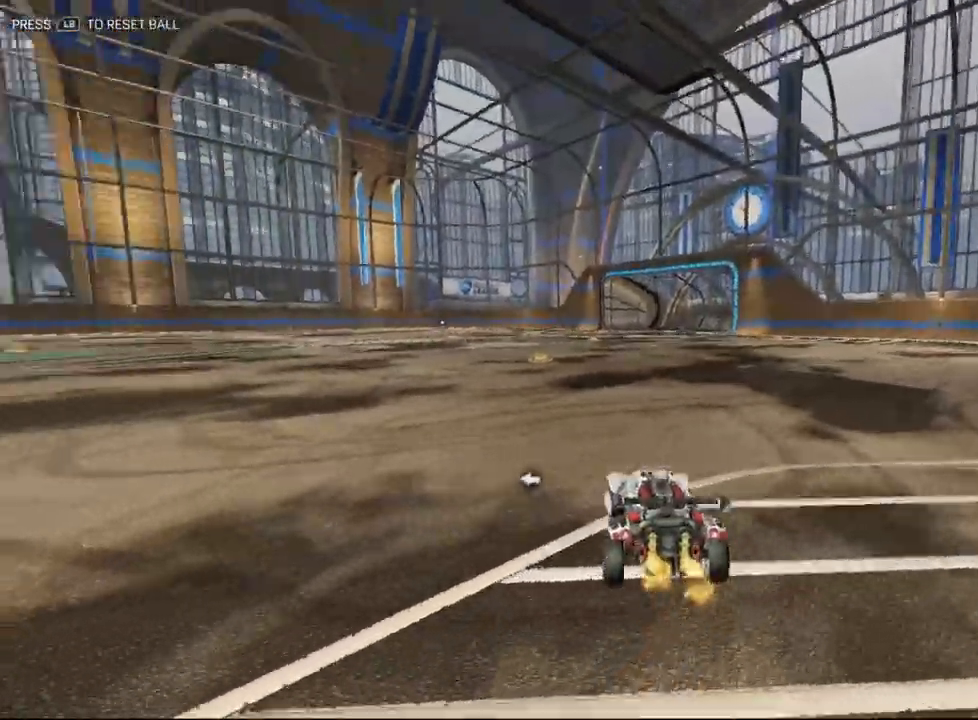
{"buttons": [], "left_stick": "center", "events": [[100, "R1", "up"], [117, "left_stick", "center"]]}
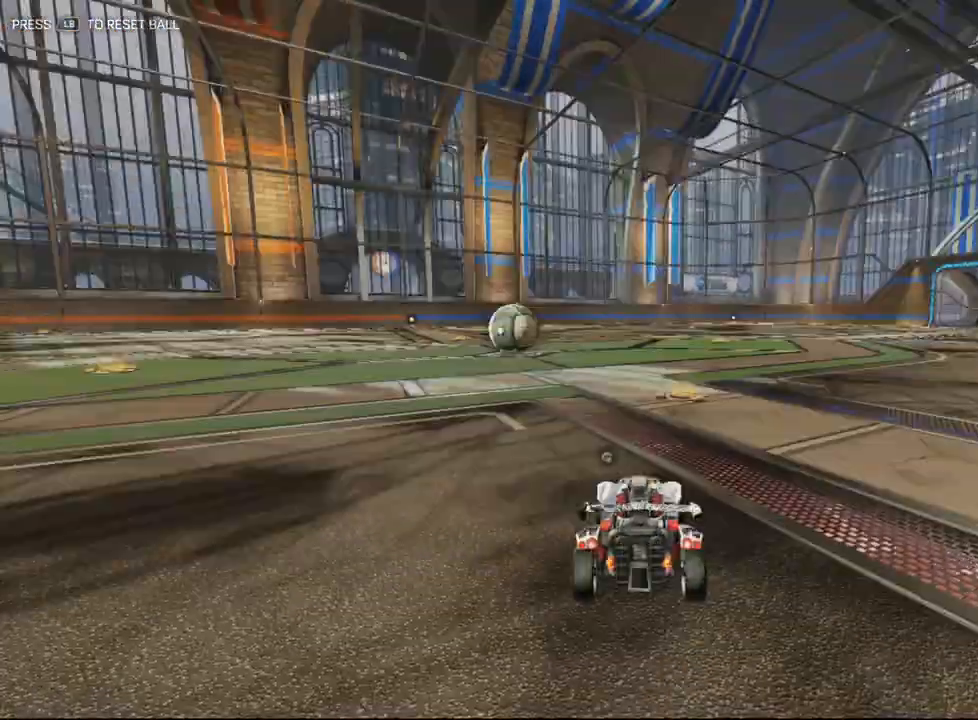
{"buttons": [], "left_stick": "center", "events": []}
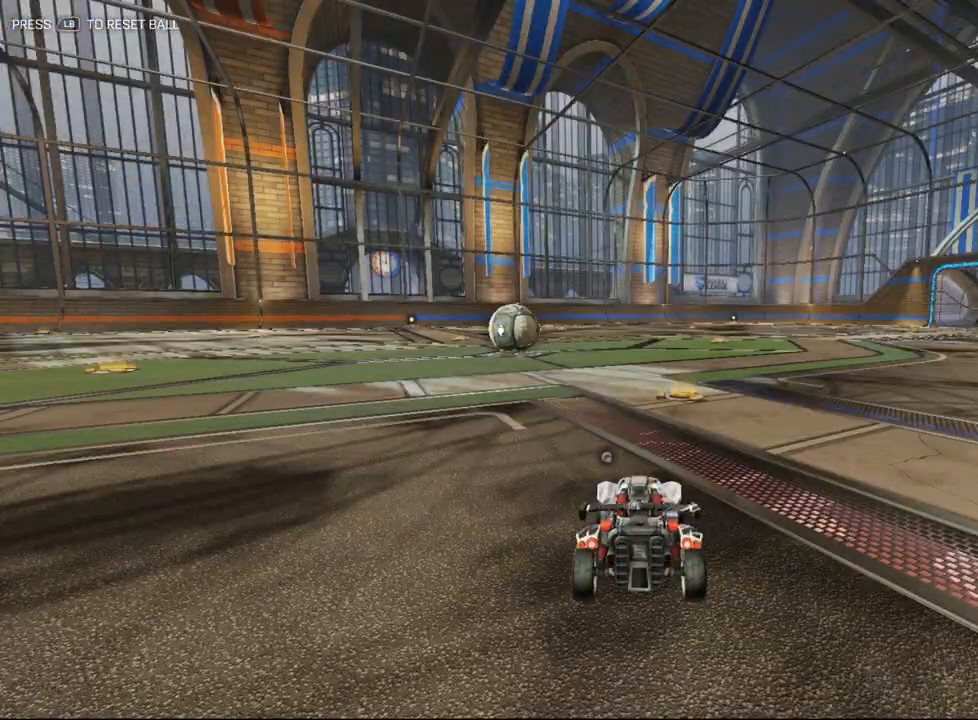
{"buttons": [], "left_stick": "center", "events": []}
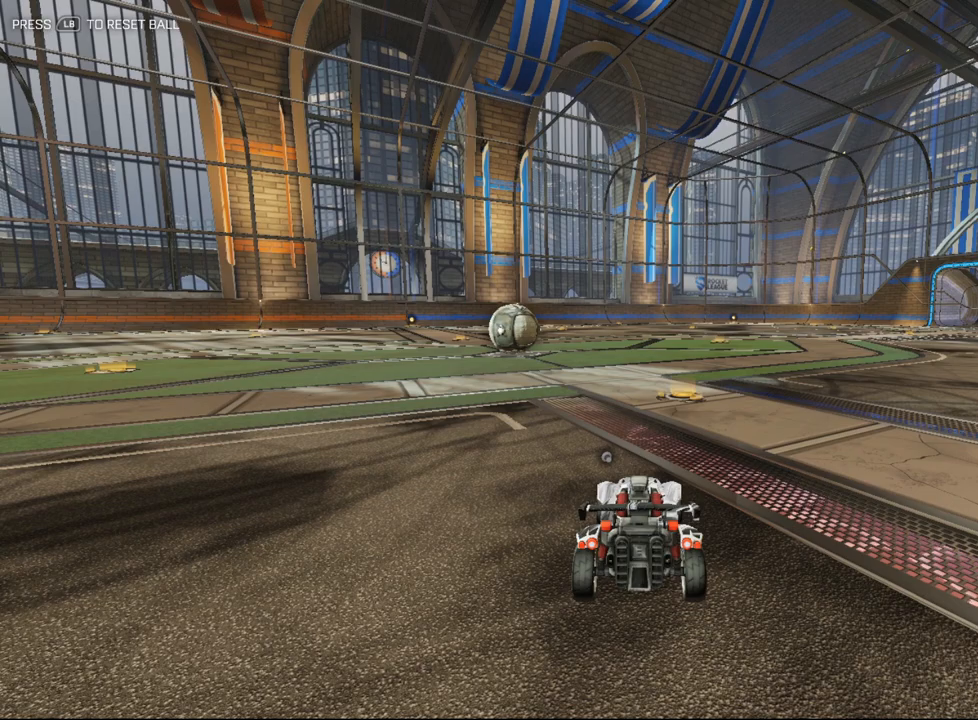
{"buttons": [], "left_stick": "center", "events": []}
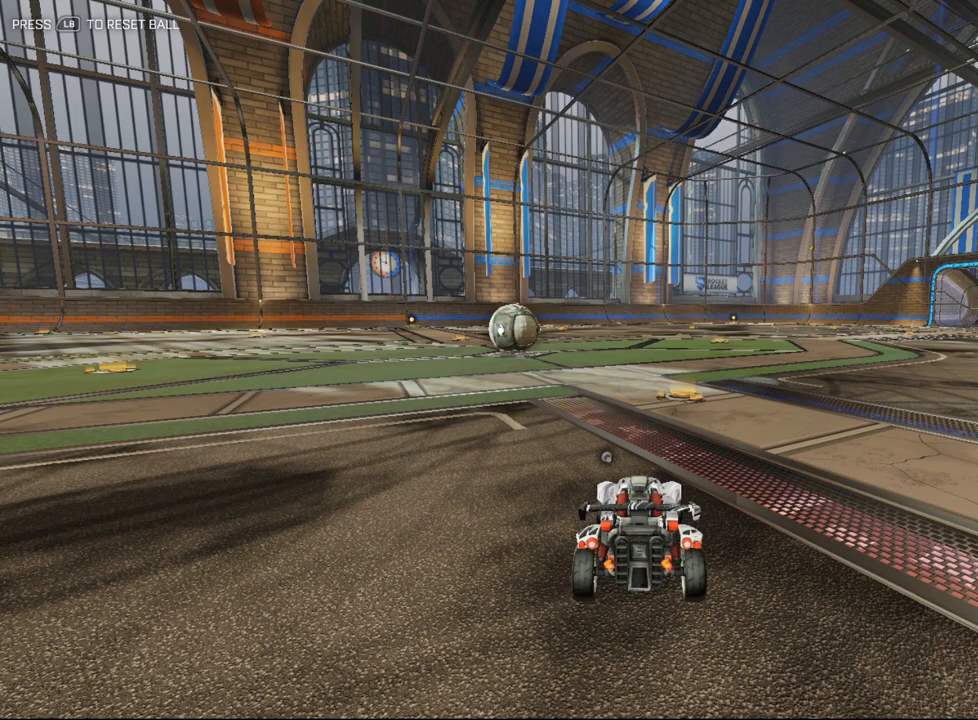
{"buttons": [], "left_stick": "center", "events": []}
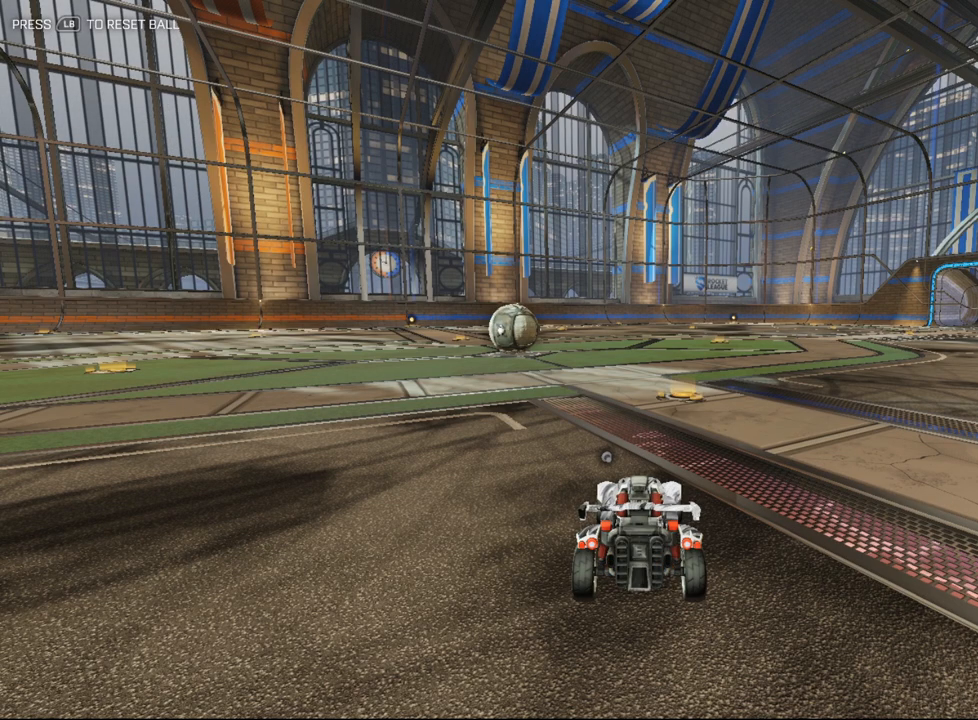
{"buttons": [], "left_stick": "center", "events": []}
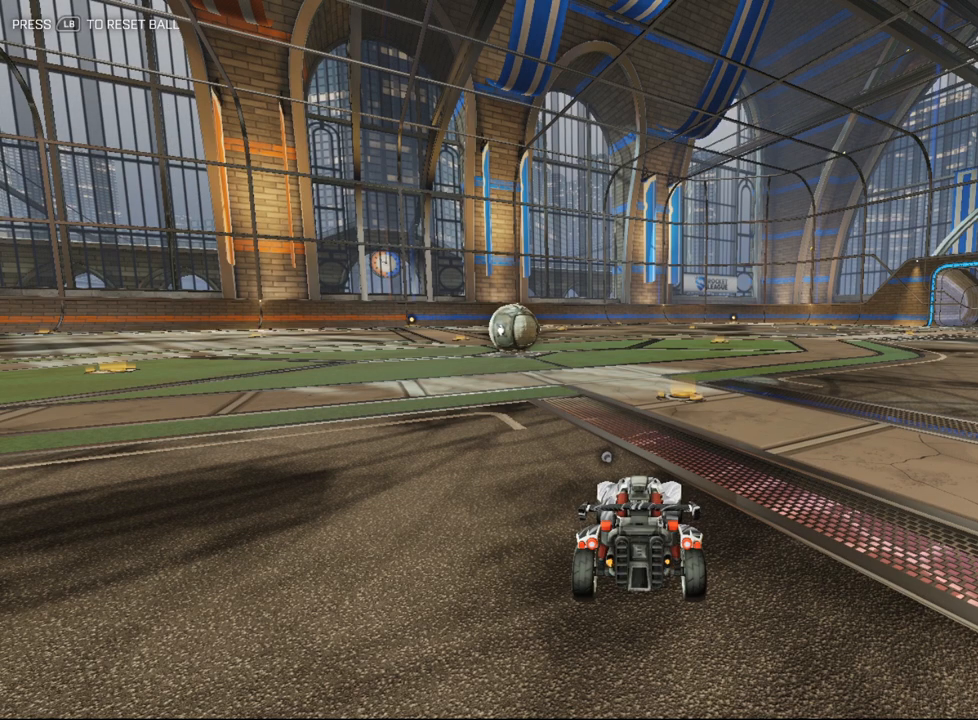
{"buttons": [], "left_stick": "center", "events": []}
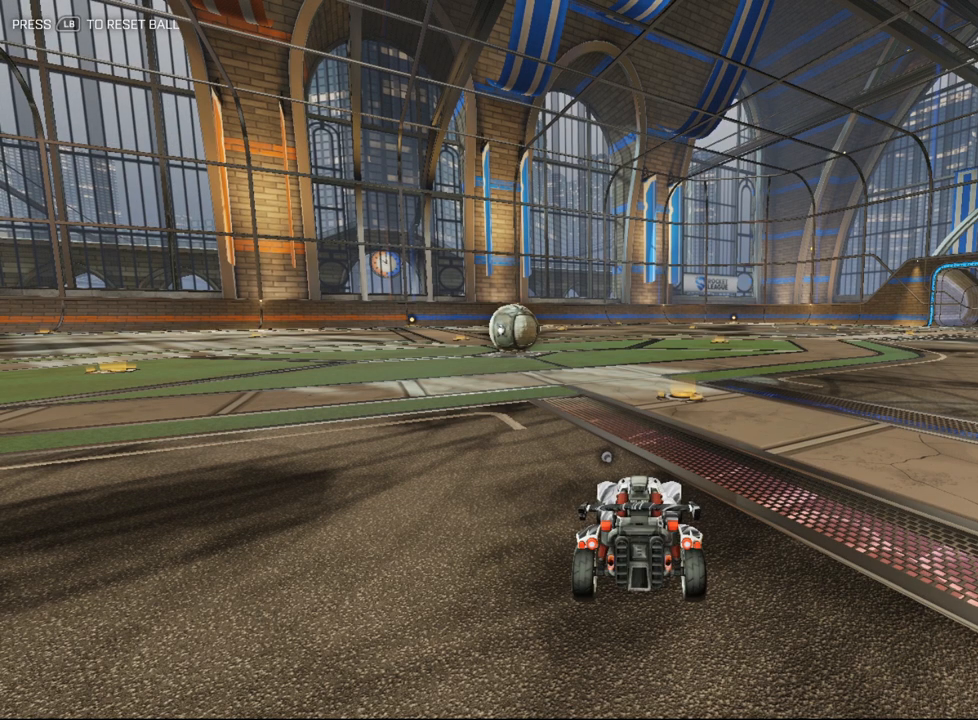
{"buttons": [], "left_stick": "center", "events": []}
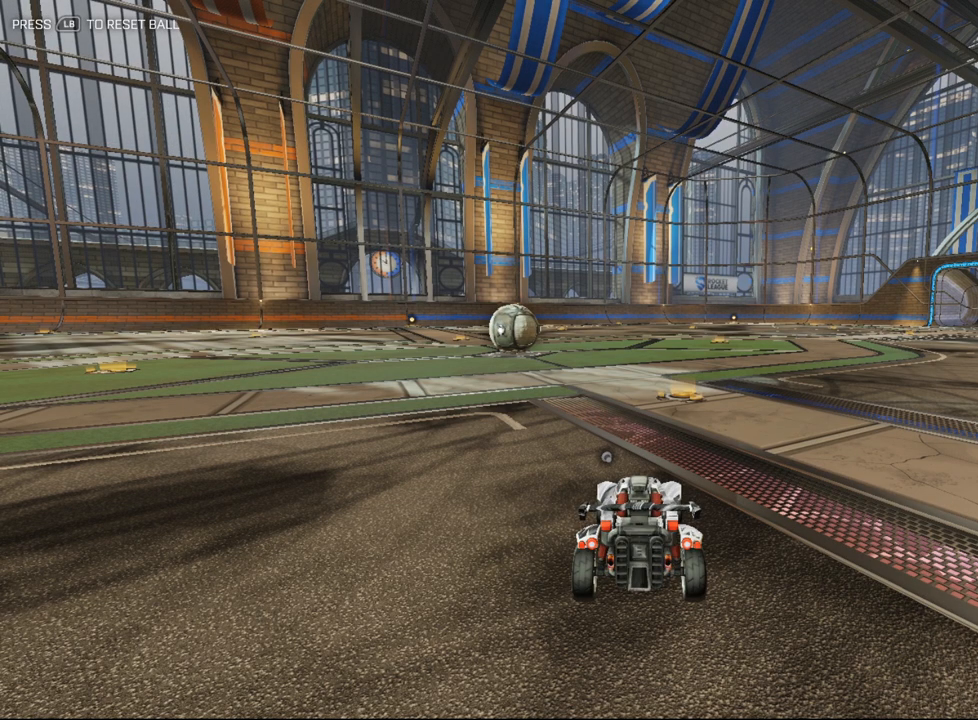
{"buttons": [], "left_stick": "center", "events": []}
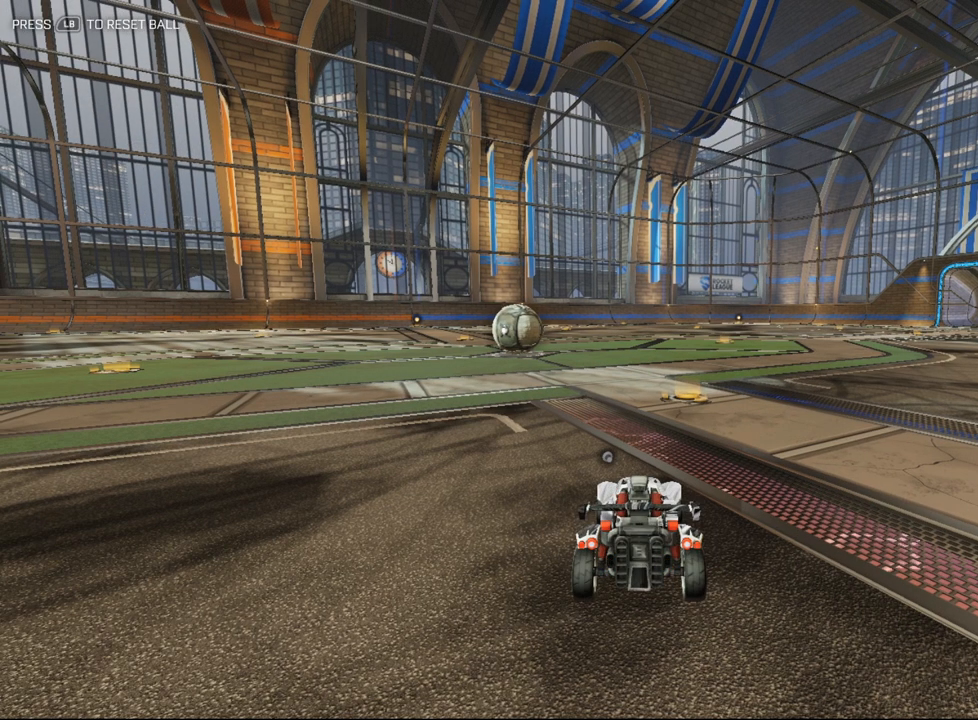
{"buttons": [], "left_stick": "center", "events": []}
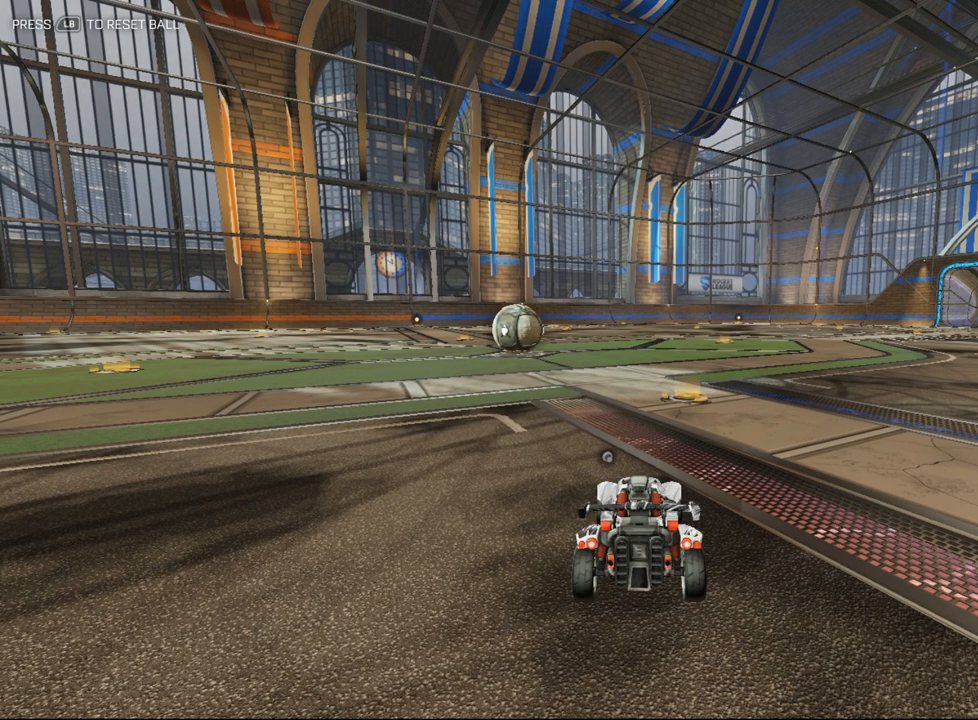
{"buttons": [], "left_stick": "up", "events": [[300, "left_stick", "up"]]}
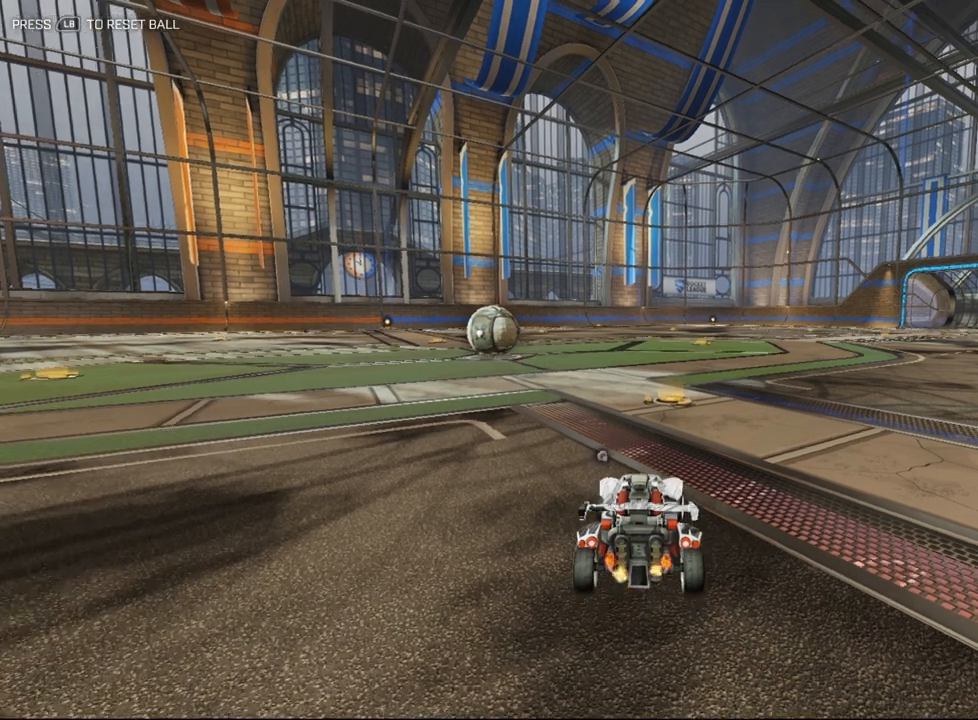
{"buttons": [], "left_stick": "up", "events": [[150, "left_stick", "up-left"], [367, "left_stick", "up"]]}
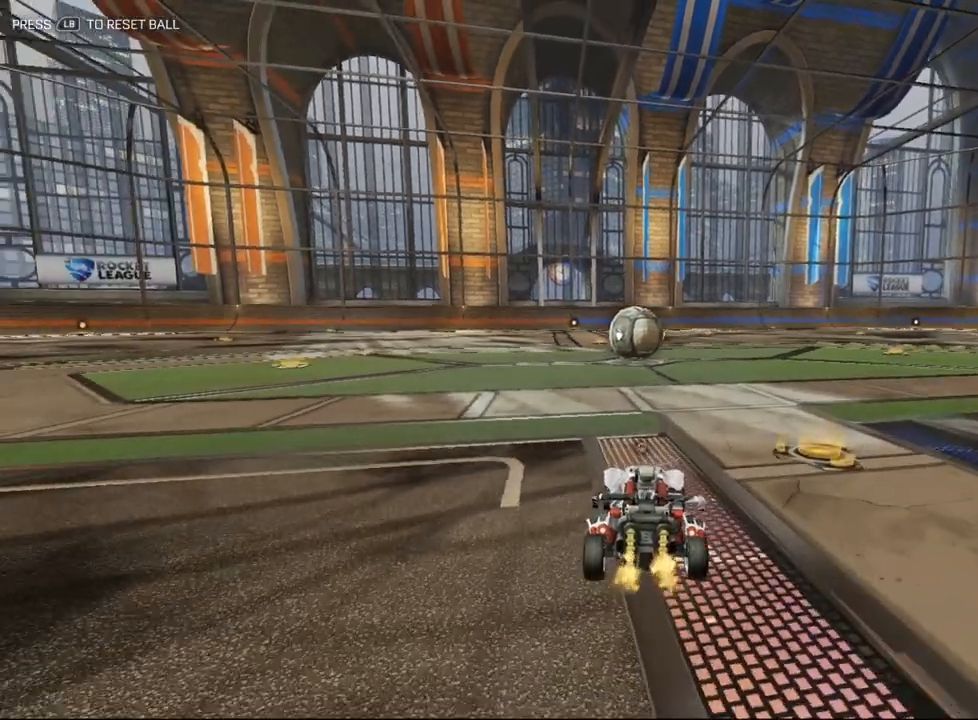
{"buttons": [], "left_stick": "down", "events": [[17, "left_stick", "up-right"], [183, "left_stick", "center"], [333, "left_stick", "down"]]}
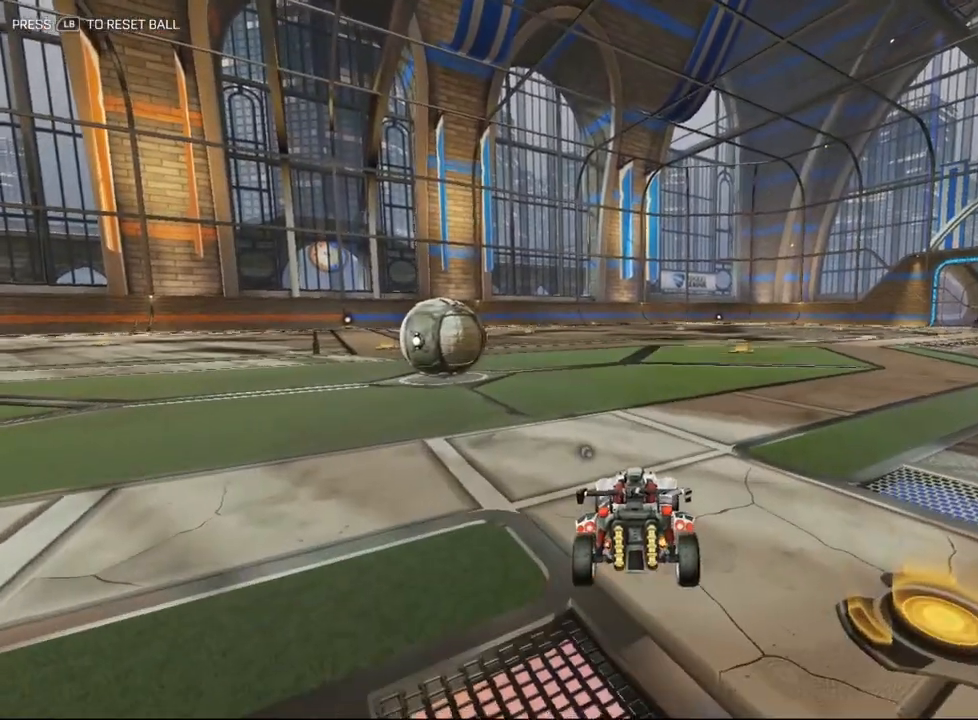
{"buttons": [], "left_stick": "down", "events": []}
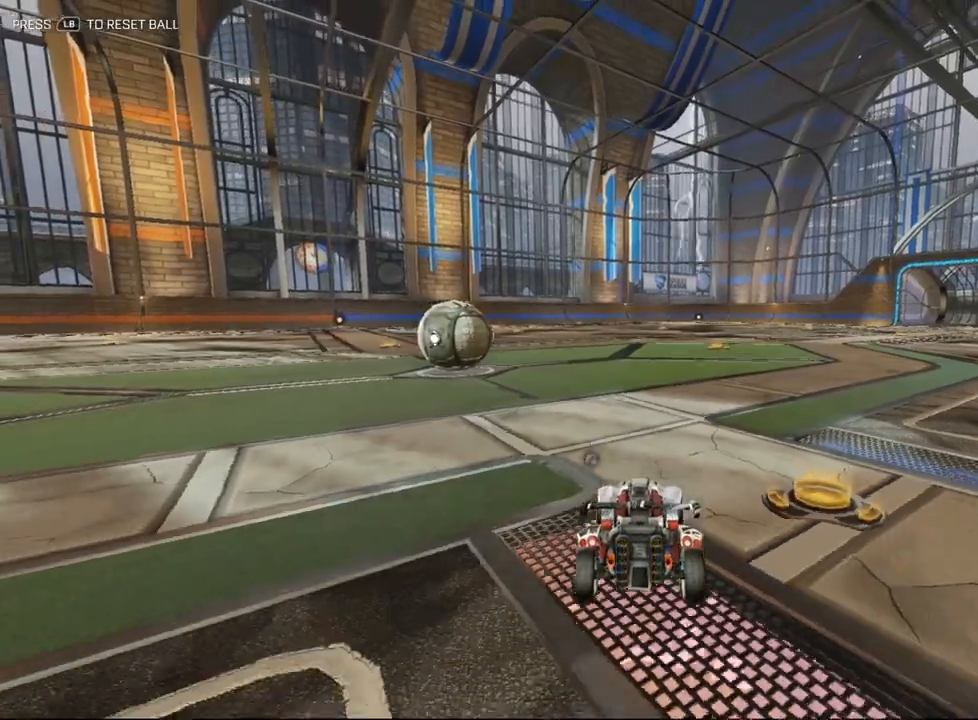
{"buttons": [], "left_stick": "center", "events": [[67, "left_stick", "center"]]}